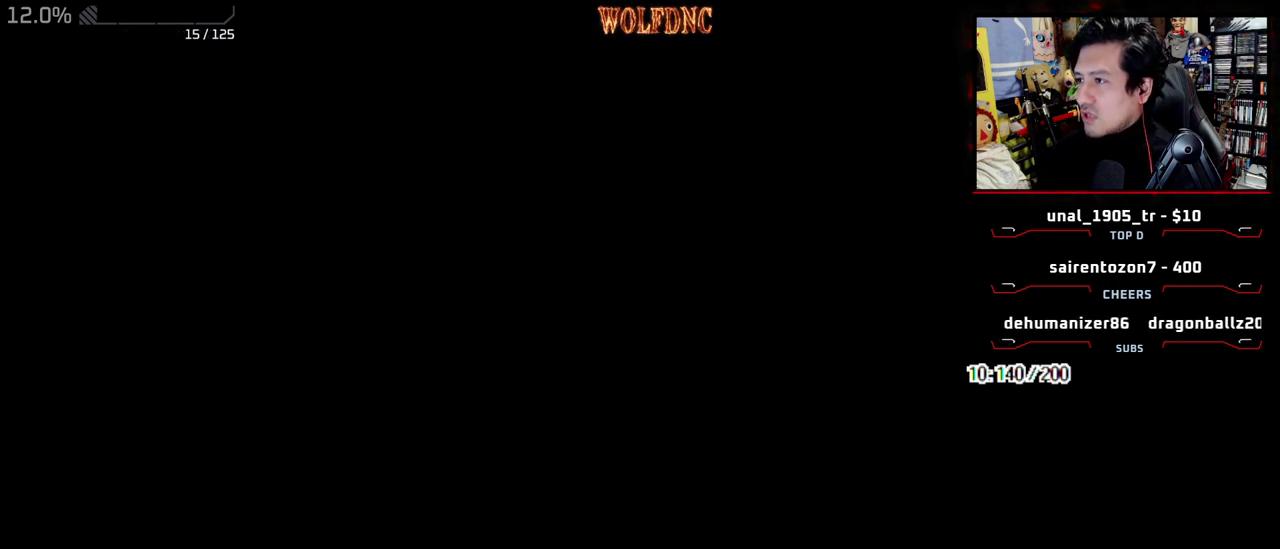
Gameplay with a controller (PlayStation layout); each line is a JSON object with the inputs held at the frame after it. "events" lists button and stick changes between this image and that frame as [ms after this image, input, new state], when the widget could be followed in between. Not read: L3 R3.
{"buttons": ["CROSS", "SQUARE"], "events": [[17, "CROSS", "down"], [167, "CROSS", "up"], [217, "CROSS", "down"], [250, "SELECT", "down"], [300, "SELECT", "up"], [350, "CROSS", "up"], [400, "CROSS", "down"]]}
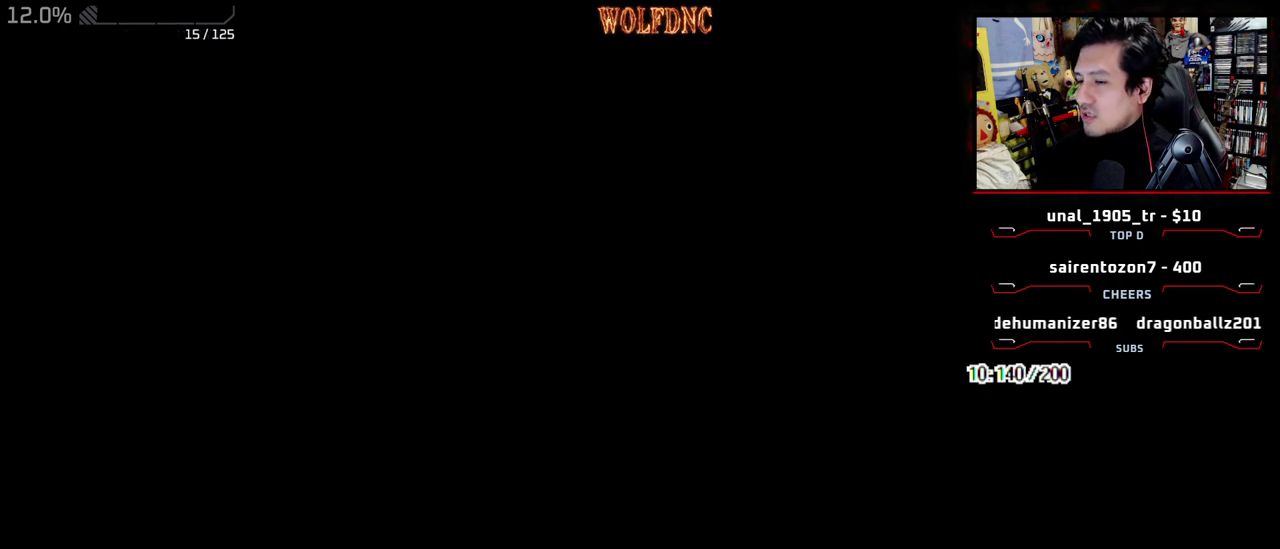
{"buttons": ["CROSS"], "events": [[183, "SQUARE", "up"], [233, "CROSS", "up"], [317, "CROSS", "down"], [367, "SELECT", "down"], [417, "SELECT", "up"]]}
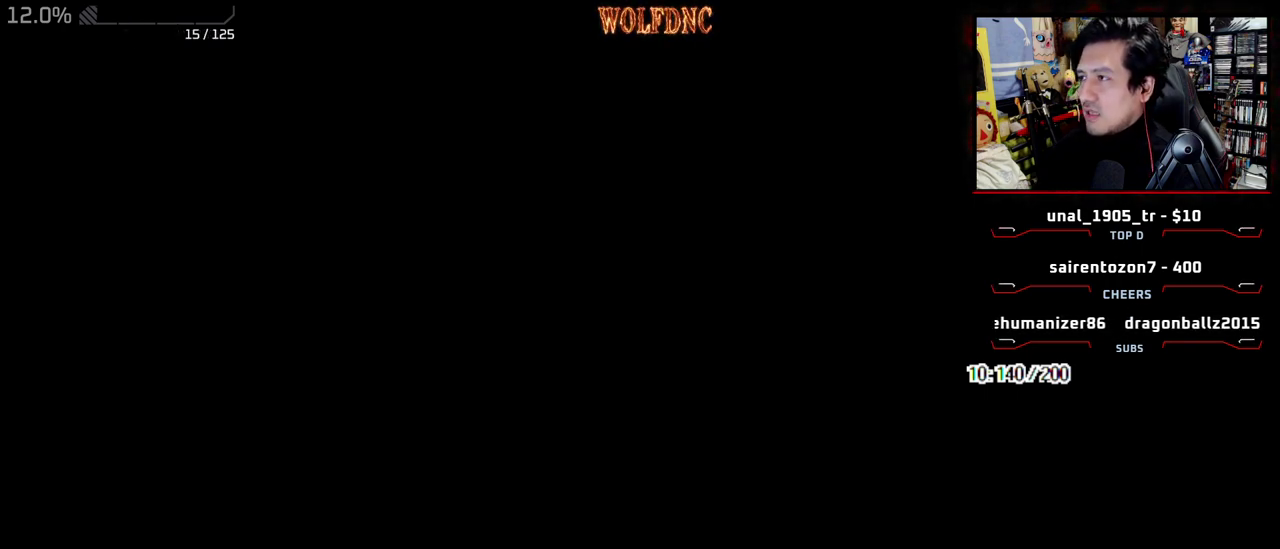
{"buttons": ["CROSS"], "events": [[150, "CROSS", "up"], [200, "CROSS", "down"], [233, "SELECT", "down"], [283, "SELECT", "up"], [333, "CROSS", "up"], [383, "CROSS", "down"]]}
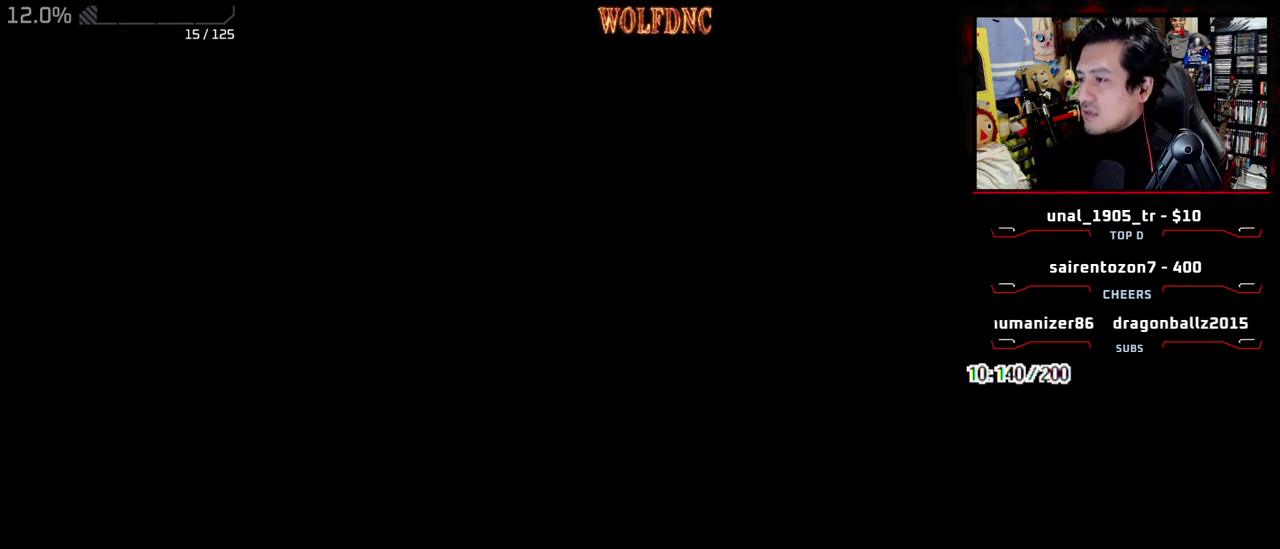
{"buttons": ["CROSS", "SELECT"], "events": [[400, "CROSS", "up"], [450, "CROSS", "down"], [450, "SELECT", "down"]]}
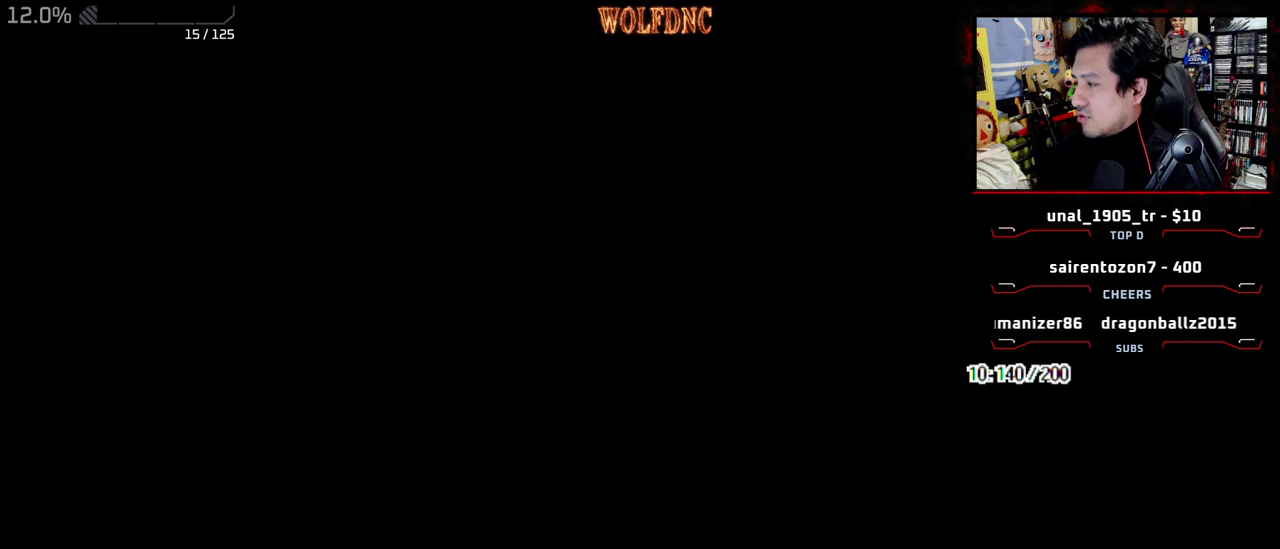
{"buttons": ["CROSS"], "events": [[33, "SELECT", "up"]]}
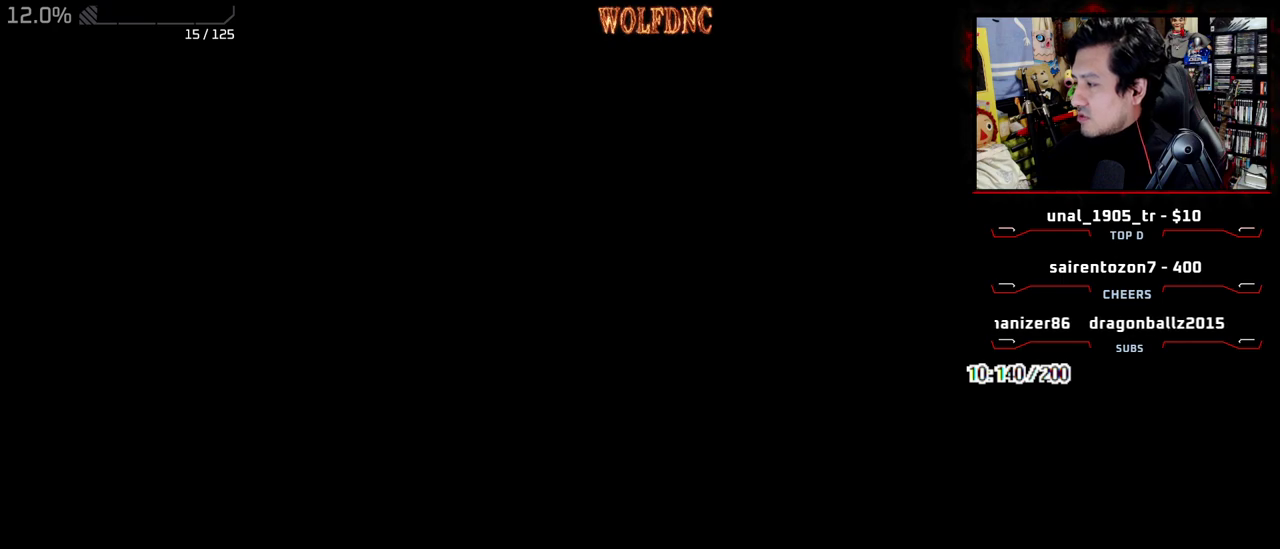
{"buttons": [], "events": [[100, "CROSS", "up"]]}
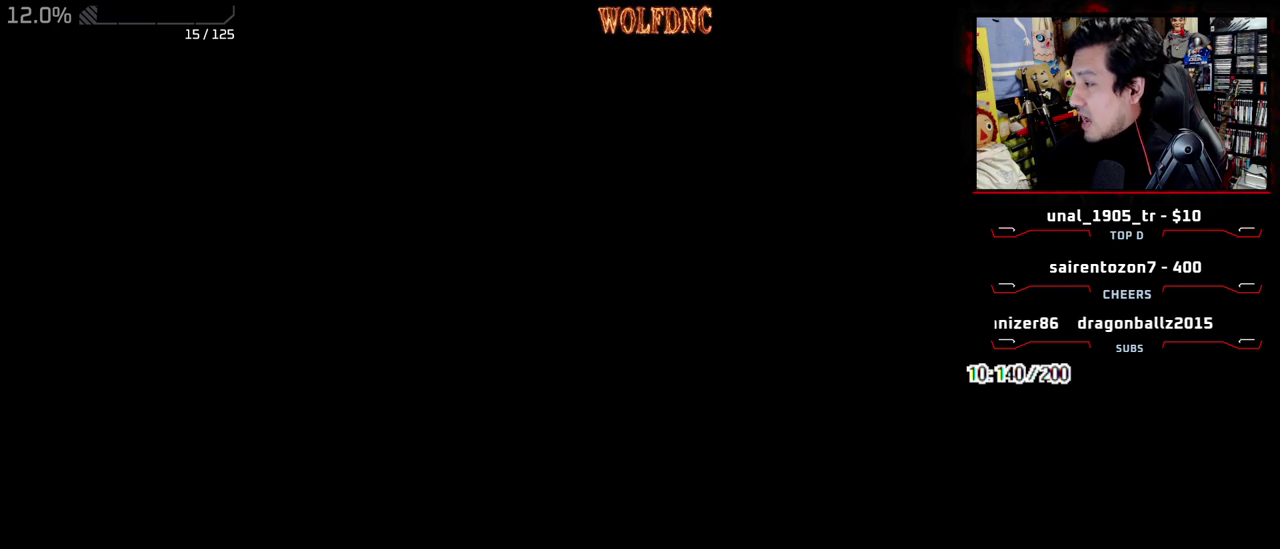
{"buttons": [], "events": [[167, "CROSS", "down"], [467, "CROSS", "up"]]}
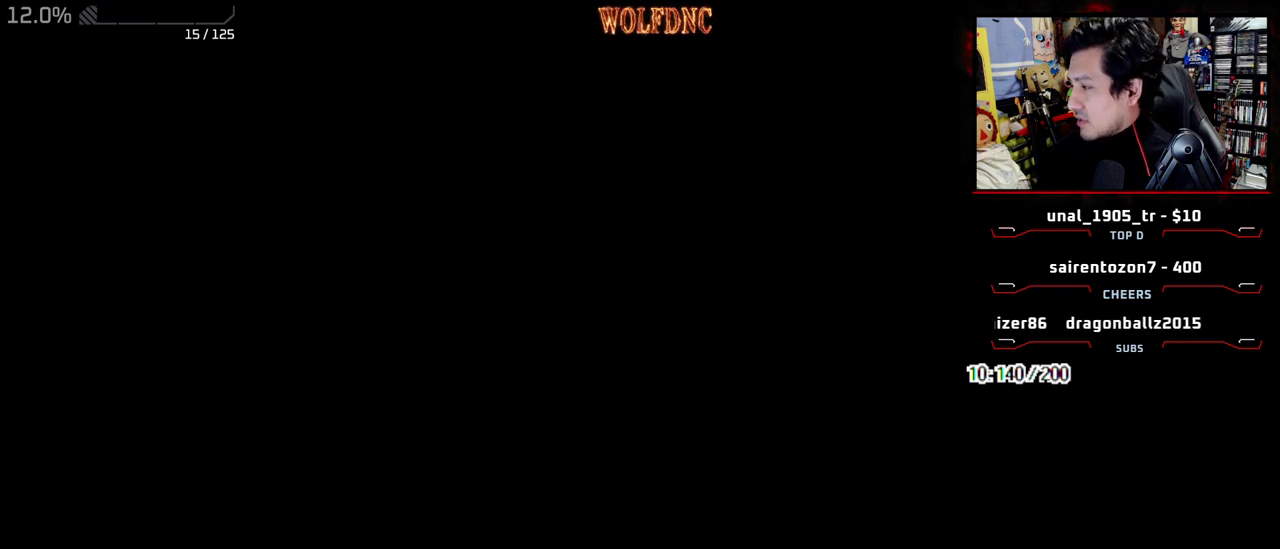
{"buttons": [], "events": [[33, "CROSS", "down"], [233, "CROSS", "up"]]}
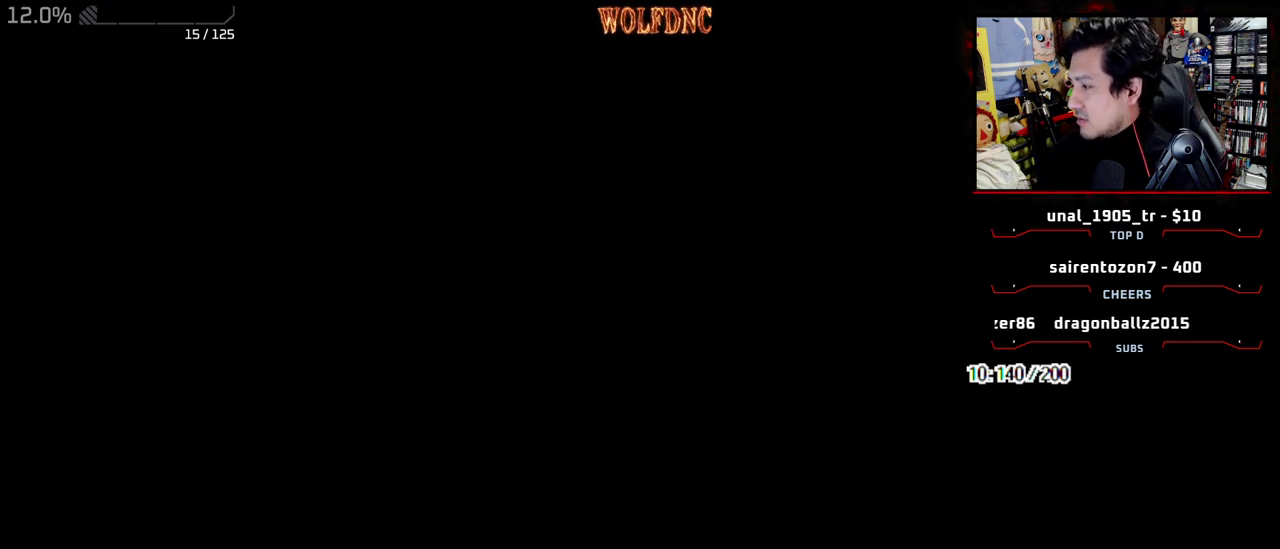
{"buttons": [], "events": []}
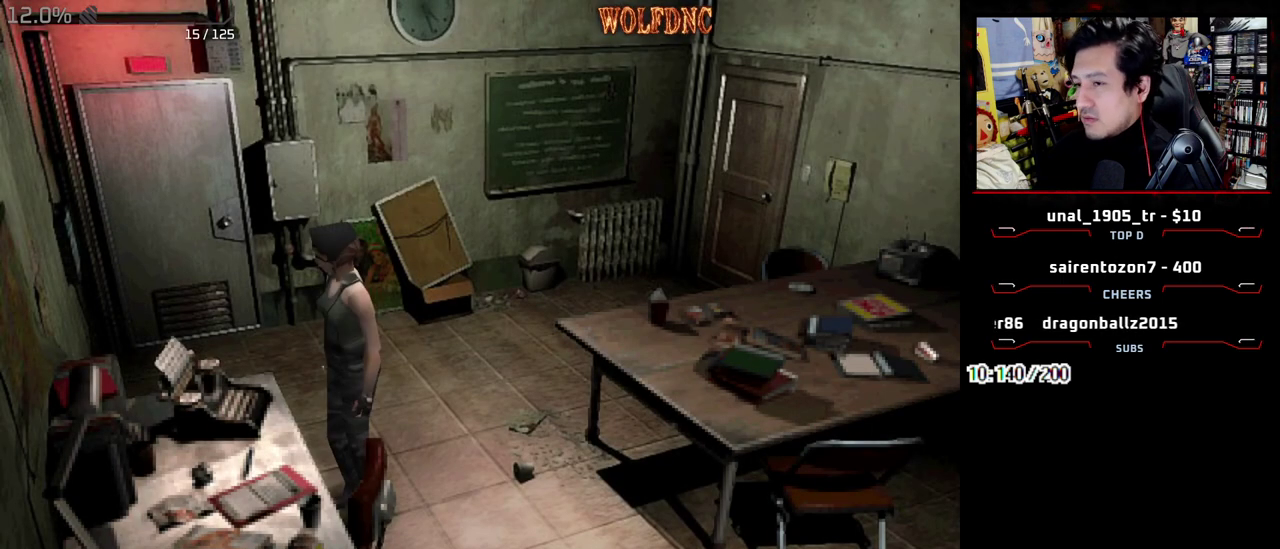
{"buttons": ["DPAD_UP", "DPAD_RIGHT"], "events": [[267, "DPAD_RIGHT", "down"], [483, "DPAD_UP", "down"]]}
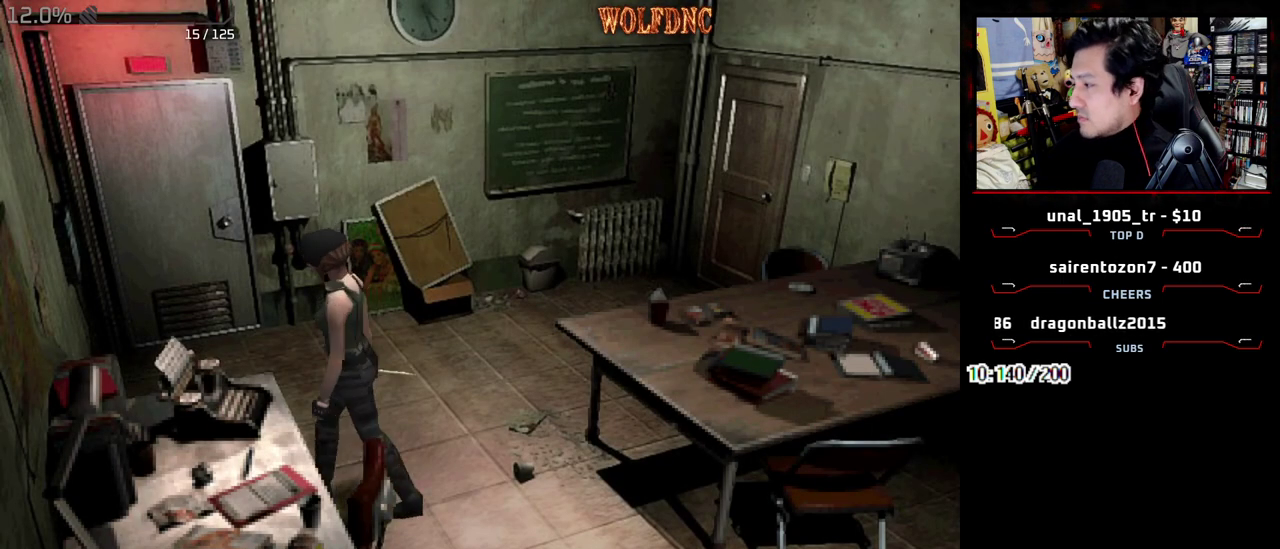
{"buttons": ["CROSS", "SQUARE", "DPAD_UP", "DPAD_RIGHT"], "events": [[33, "SQUARE", "down"], [183, "DPAD_RIGHT", "up"], [217, "CROSS", "down"], [500, "DPAD_RIGHT", "down"]]}
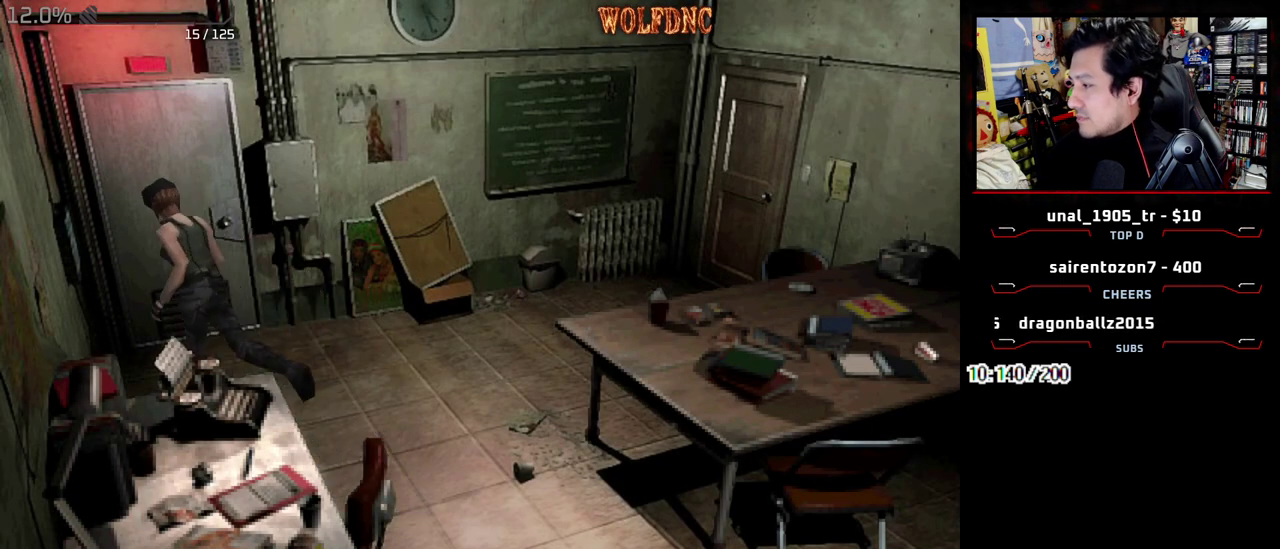
{"buttons": ["CROSS", "SQUARE", "DPAD_UP", "DPAD_RIGHT"], "events": []}
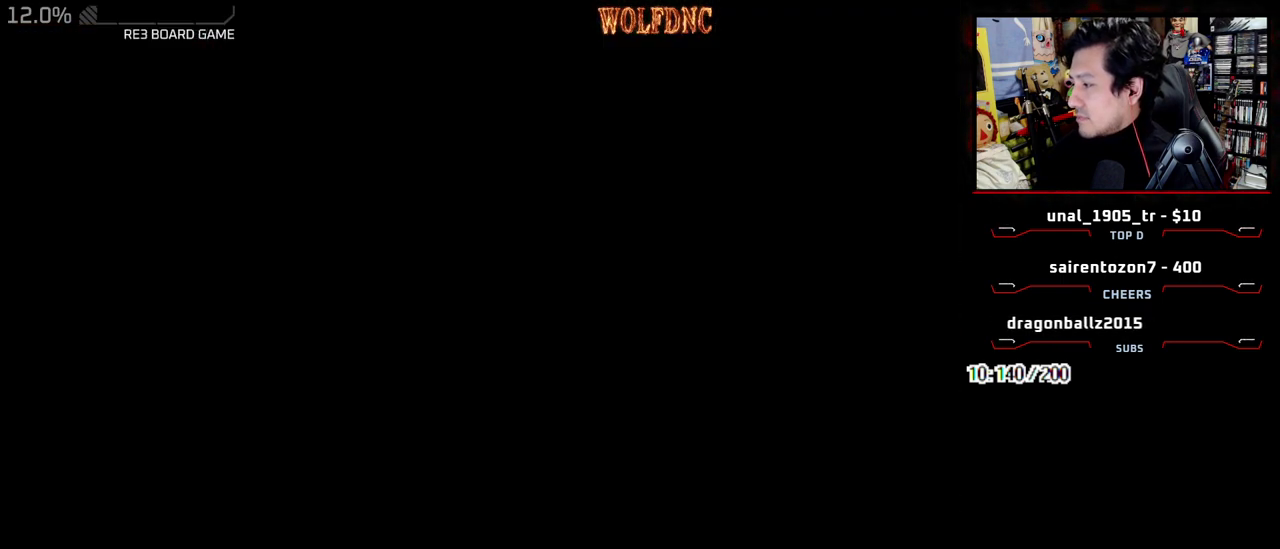
{"buttons": [], "events": [[17, "DPAD_UP", "up"], [17, "SQUARE", "up"], [67, "CROSS", "up"], [67, "DPAD_RIGHT", "up"]]}
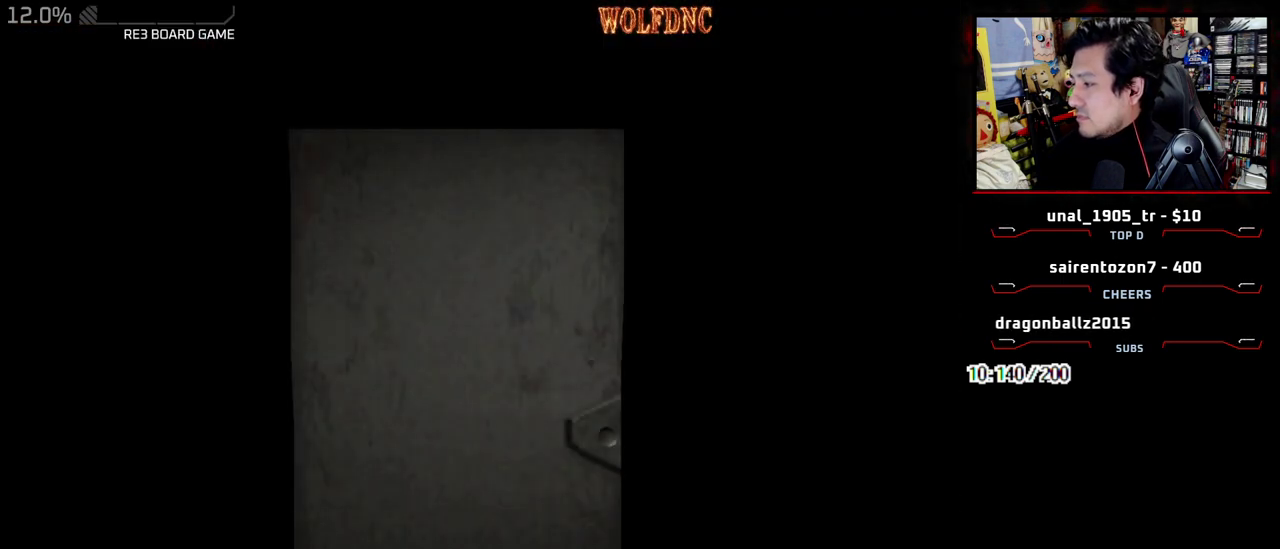
{"buttons": ["DPAD_RIGHT"], "events": [[183, "DPAD_RIGHT", "down"]]}
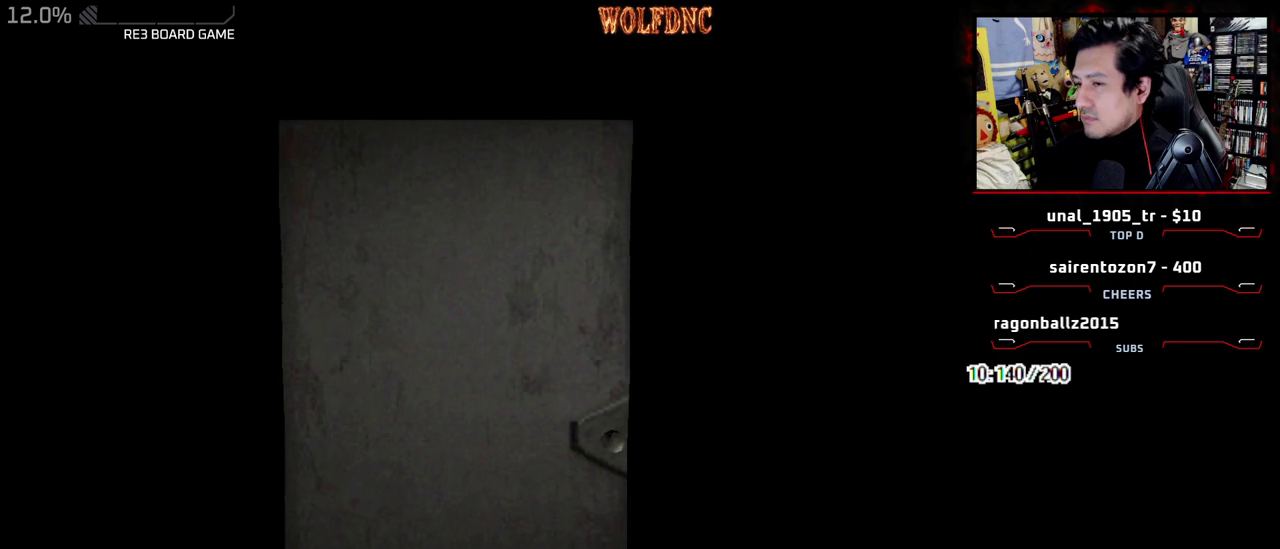
{"buttons": ["SQUARE", "DPAD_UP", "DPAD_RIGHT"], "events": [[50, "SELECT", "down"], [150, "SELECT", "up"], [333, "DPAD_UP", "down"], [333, "SQUARE", "down"]]}
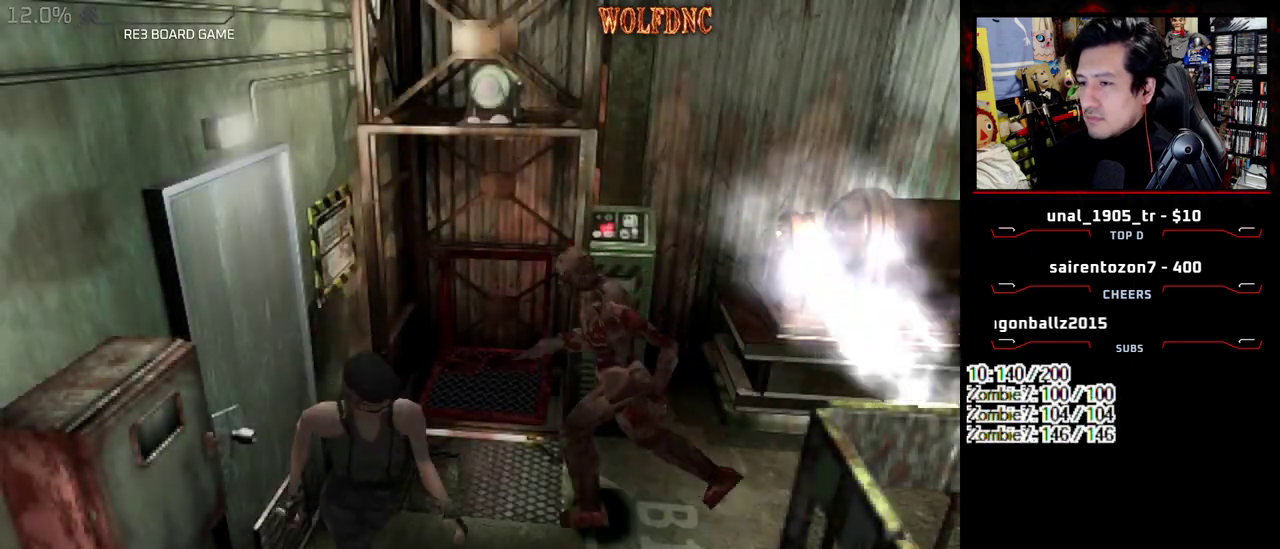
{"buttons": ["CROSS"], "events": [[300, "DPAD_RIGHT", "up"], [350, "DPAD_LEFT", "down"], [350, "R1", "down"], [400, "SQUARE", "up"], [450, "DPAD_LEFT", "up"], [483, "CROSS", "down"], [483, "DPAD_UP", "up"], [483, "R1", "up"]]}